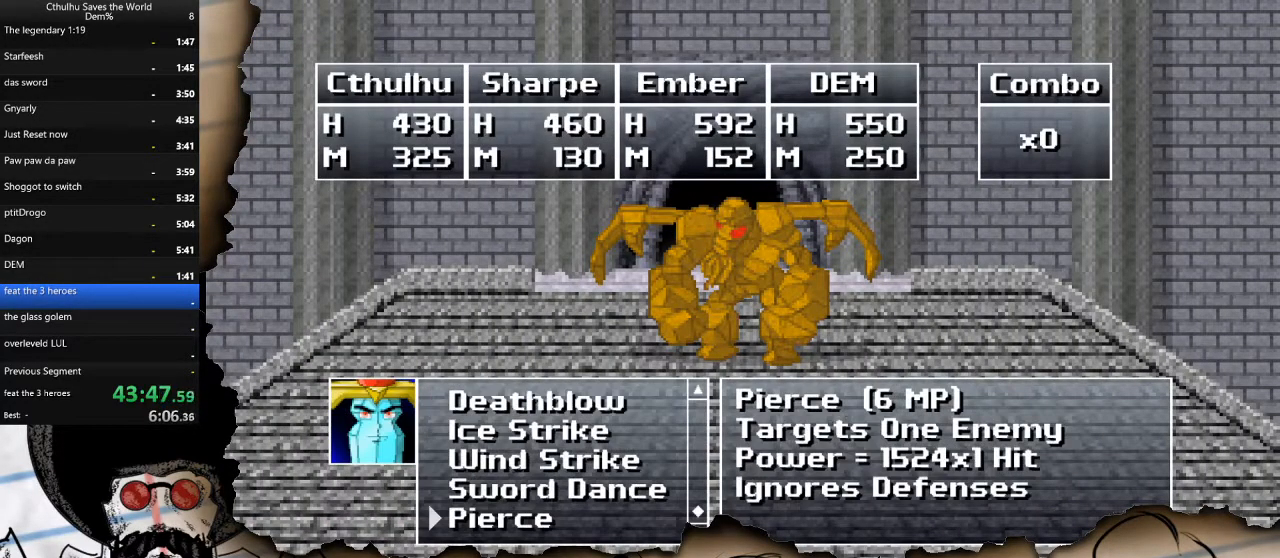
Gameplay with a controller (PlayStation layout); each line is a JSON object with the inputs held at the frame after it. "events" lists button and stick changes between this image and that frame as [ms after this image, input, new state], when the widget could be followed in between.
{"buttons": [], "left_stick": "center", "right_stick": "center", "events": [[200, "CROSS", "down"], [300, "CROSS", "up"]]}
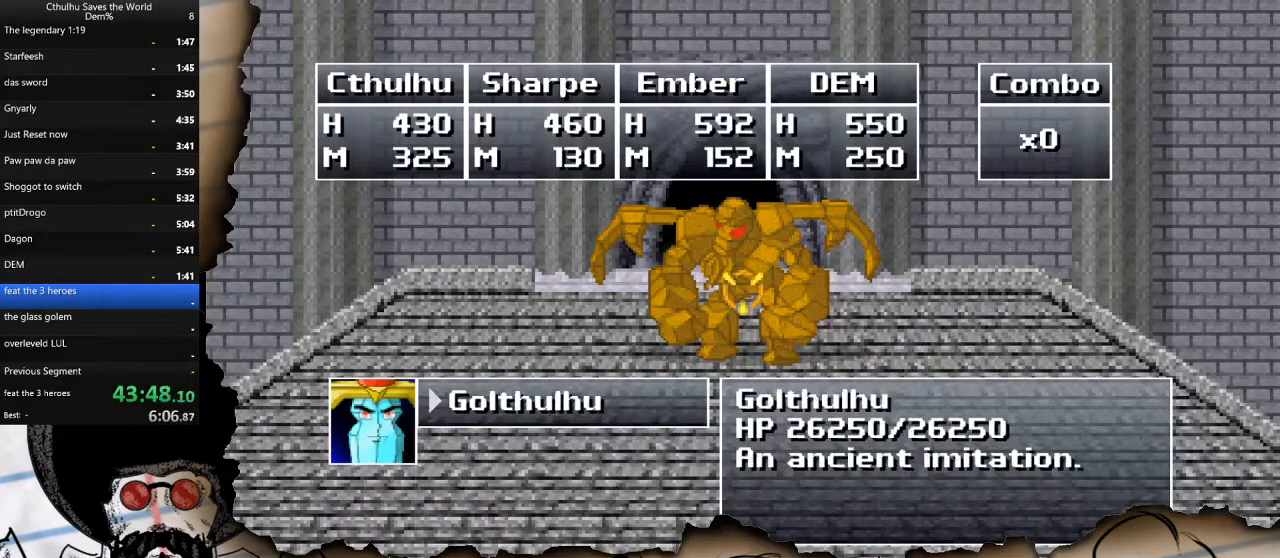
{"buttons": ["DPAD_UP"], "left_stick": "center", "right_stick": "center", "events": [[183, "CIRCLE", "down"], [283, "CIRCLE", "up"], [433, "DPAD_UP", "down"]]}
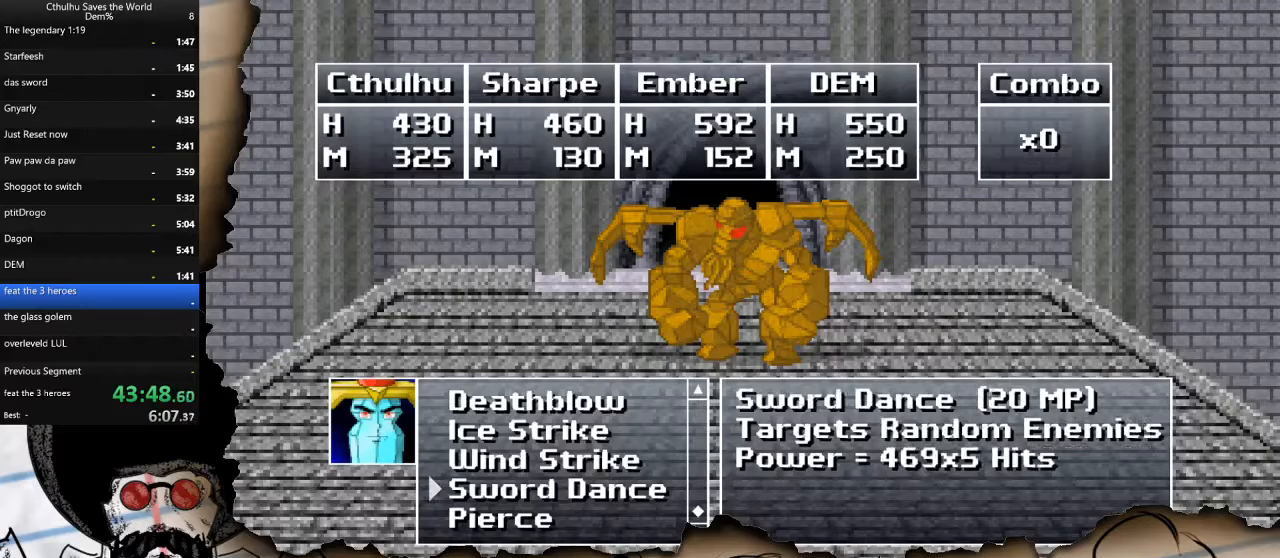
{"buttons": ["DPAD_DOWN"], "left_stick": "center", "right_stick": "center", "events": [[33, "DPAD_UP", "up"], [50, "CROSS", "down"], [133, "CROSS", "up"], [500, "DPAD_DOWN", "down"]]}
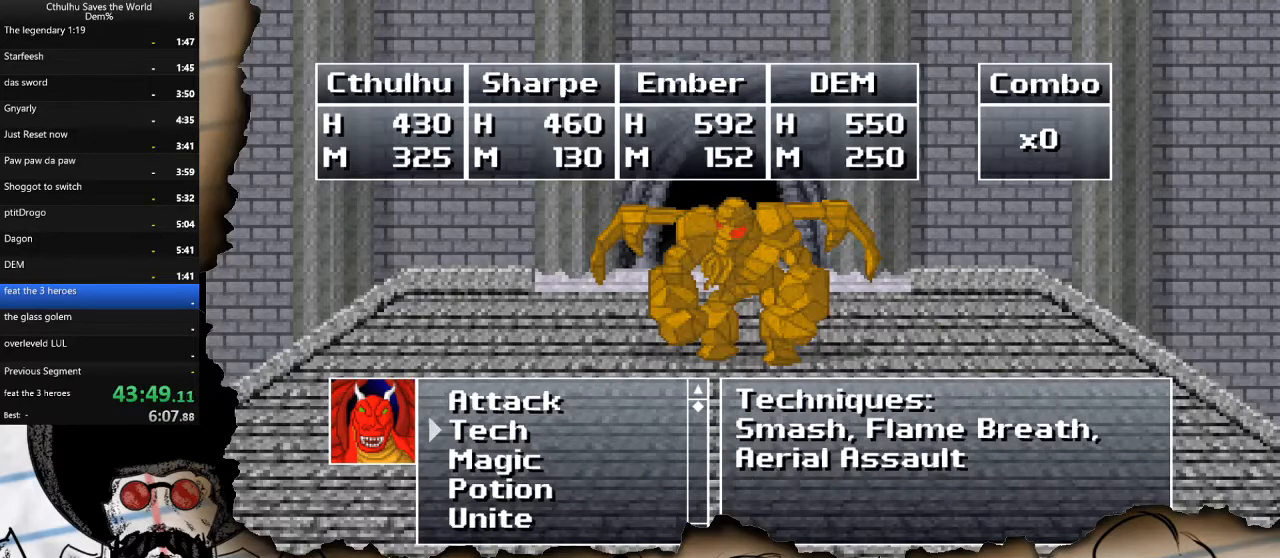
{"buttons": ["CROSS"], "left_stick": "center", "right_stick": "center", "events": [[117, "DPAD_DOWN", "up"], [233, "CROSS", "down"], [317, "CROSS", "up"], [433, "CROSS", "down"]]}
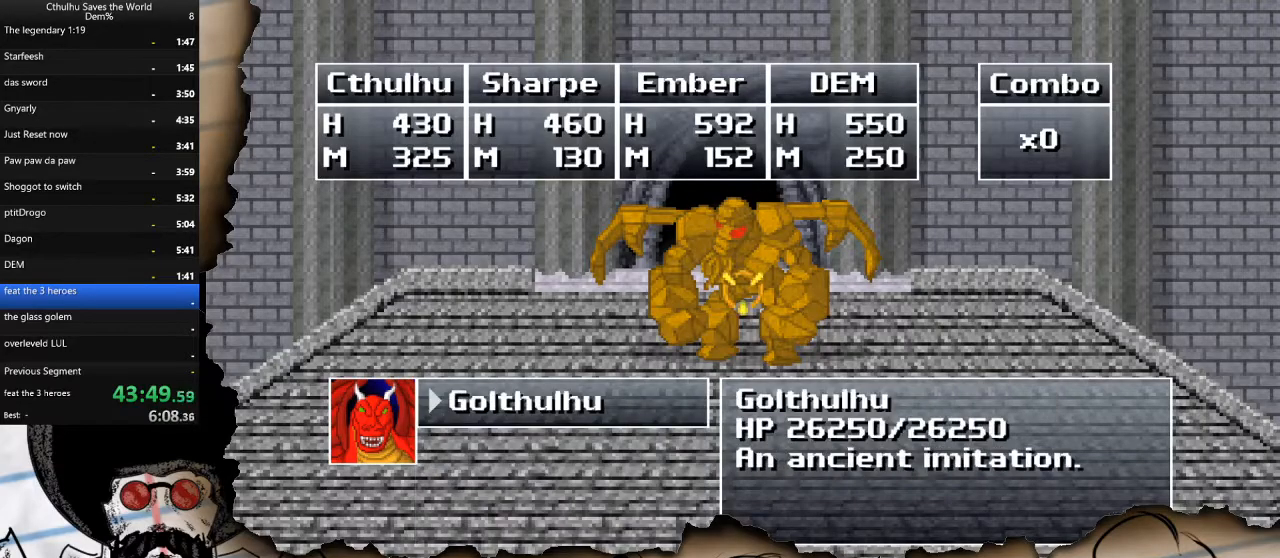
{"buttons": [], "left_stick": "center", "right_stick": "center", "events": [[50, "CROSS", "up"], [250, "CROSS", "down"], [350, "CROSS", "up"]]}
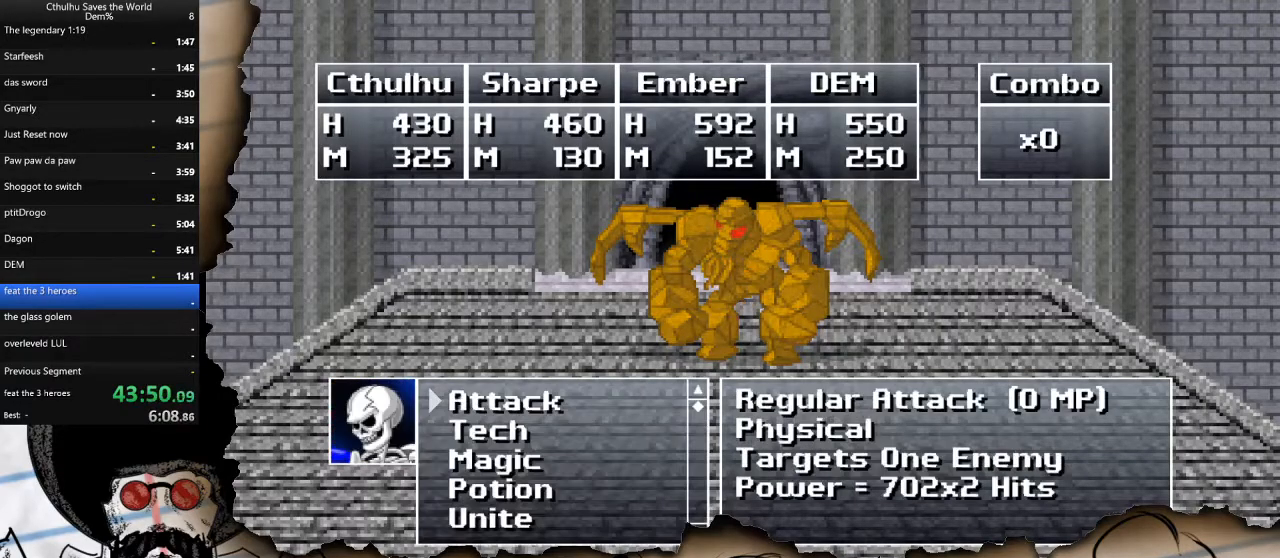
{"buttons": [], "left_stick": "center", "right_stick": "center", "events": [[17, "DPAD_DOWN", "down"], [133, "DPAD_DOWN", "up"], [317, "CROSS", "down"], [400, "CROSS", "up"]]}
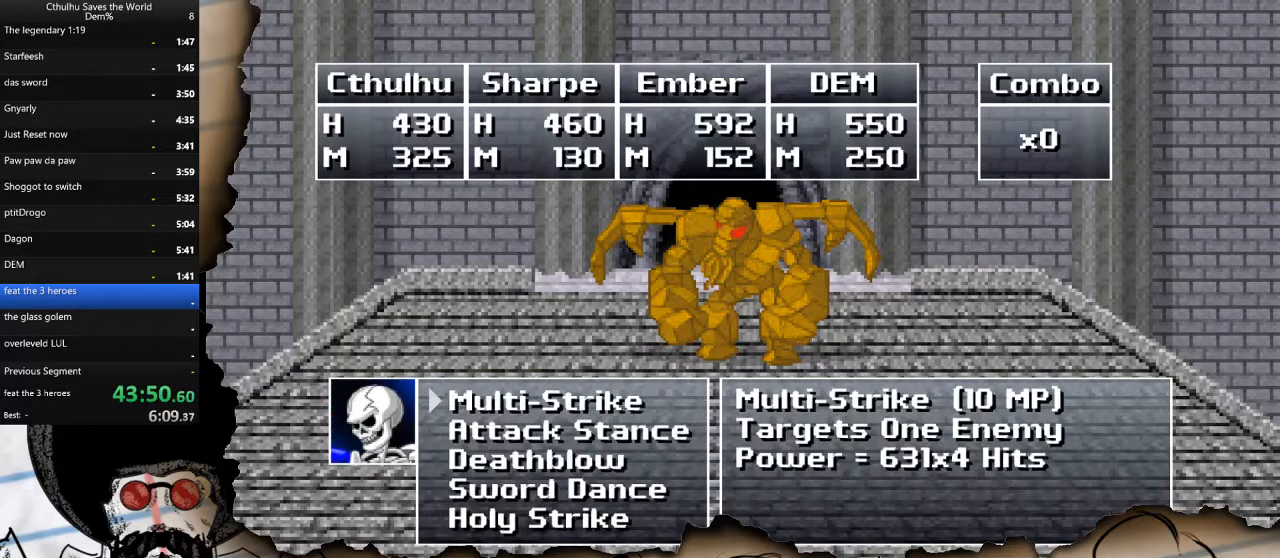
{"buttons": [], "left_stick": "center", "right_stick": "center", "events": [[183, "DPAD_UP", "down"], [300, "DPAD_UP", "up"]]}
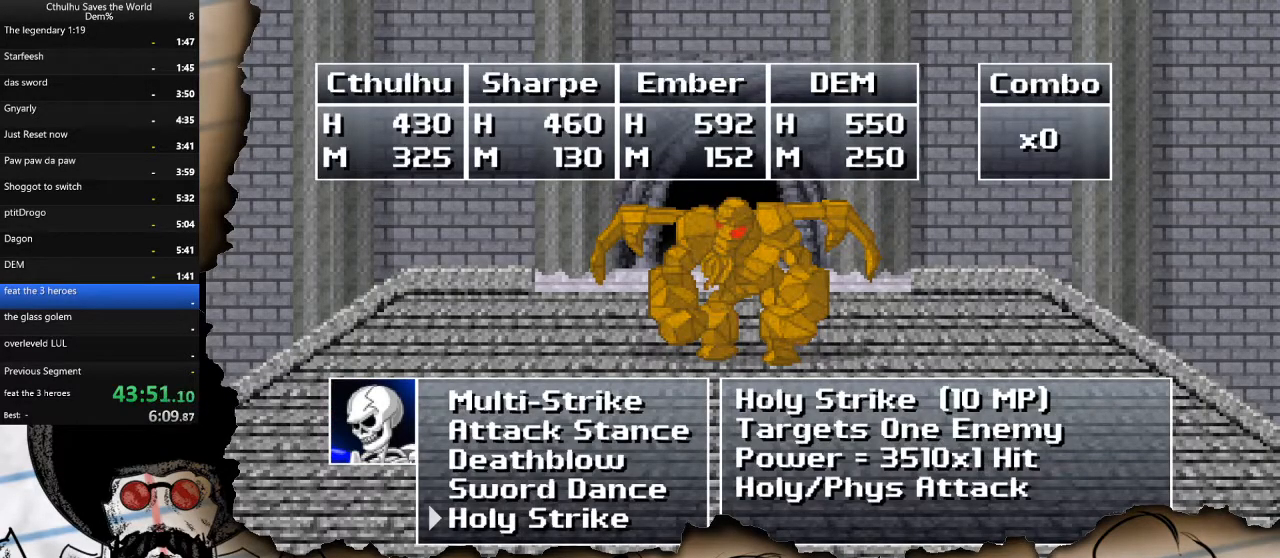
{"buttons": [], "left_stick": "center", "right_stick": "center", "events": [[50, "DPAD_UP", "down"], [133, "DPAD_UP", "up"], [183, "CROSS", "down"], [283, "CROSS", "up"], [367, "CROSS", "down"], [367, "R1", "down"], [467, "CROSS", "up"], [467, "R1", "up"]]}
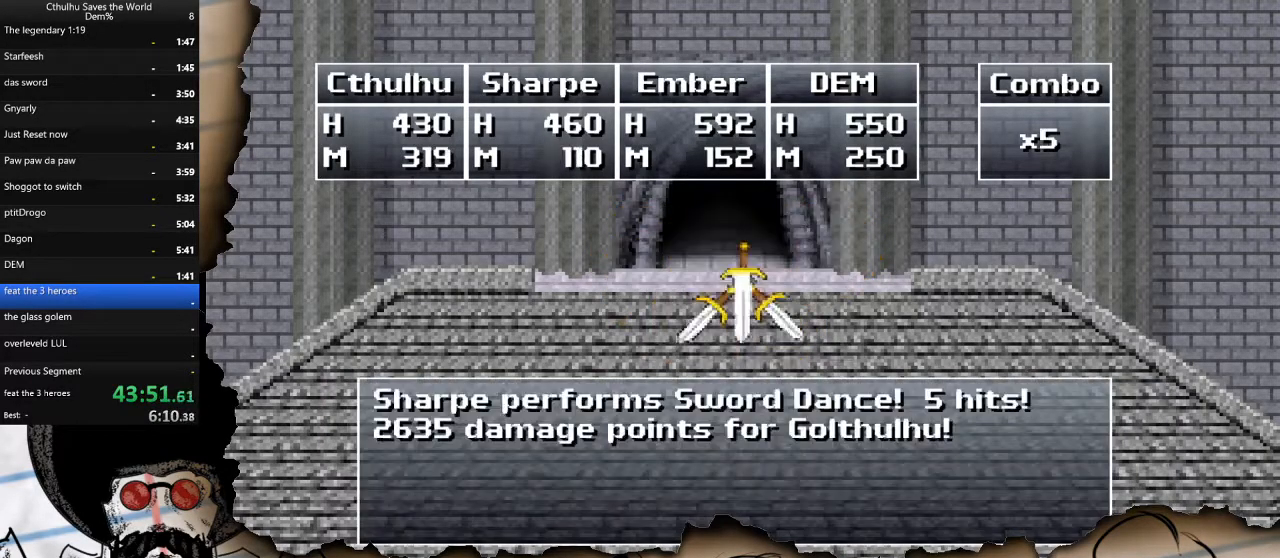
{"buttons": ["CROSS"], "left_stick": "center", "right_stick": "center", "events": [[33, "R1", "down"], [50, "CROSS", "down"], [100, "R1", "up"], [117, "CROSS", "up"], [183, "CROSS", "down"], [200, "R1", "down"], [267, "CROSS", "up"], [300, "R1", "up"], [333, "CROSS", "down"], [383, "R1", "down"], [433, "CROSS", "up"], [483, "R1", "up"], [500, "CROSS", "down"]]}
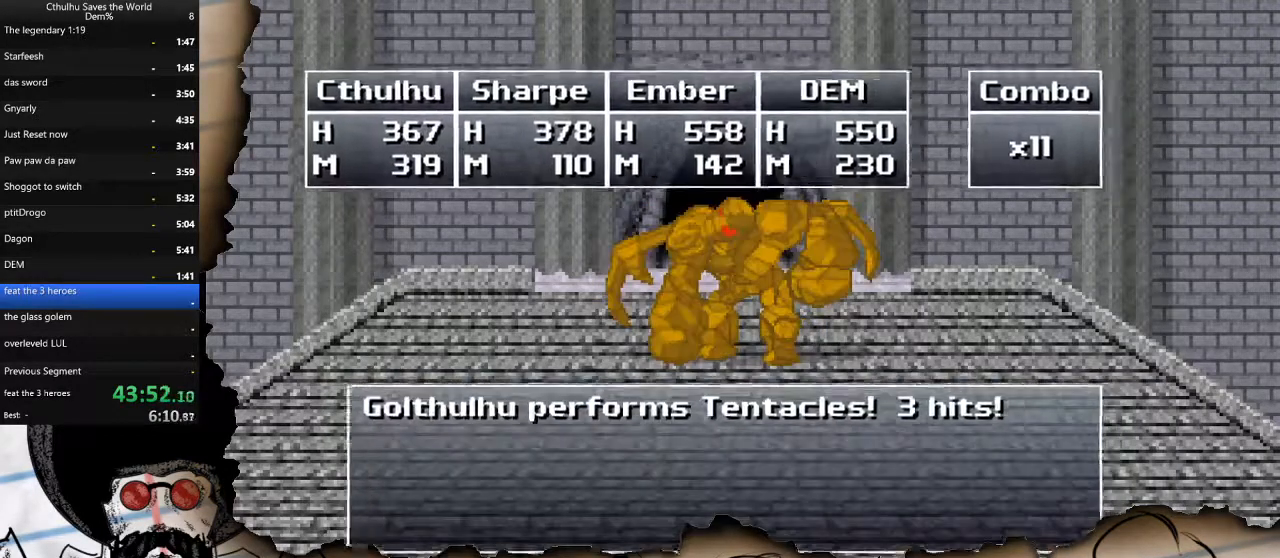
{"buttons": [], "left_stick": "center", "right_stick": "center", "events": [[67, "R1", "down"], [100, "CROSS", "up"], [183, "R1", "up"], [200, "CROSS", "down"], [283, "R1", "down"], [300, "CROSS", "up"], [400, "CROSS", "down"], [400, "R1", "up"], [483, "CROSS", "up"]]}
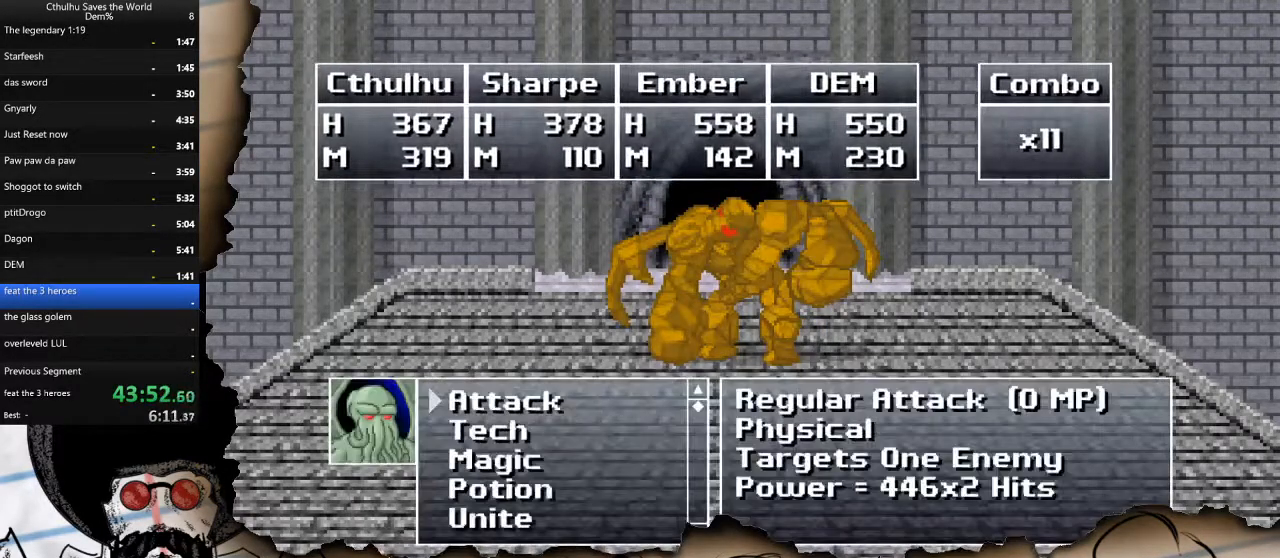
{"buttons": ["DPAD_UP"], "left_stick": "center", "right_stick": "center", "events": [[283, "DPAD_DOWN", "down"], [367, "CROSS", "down"], [400, "DPAD_DOWN", "up"], [450, "CROSS", "up"], [500, "DPAD_UP", "down"]]}
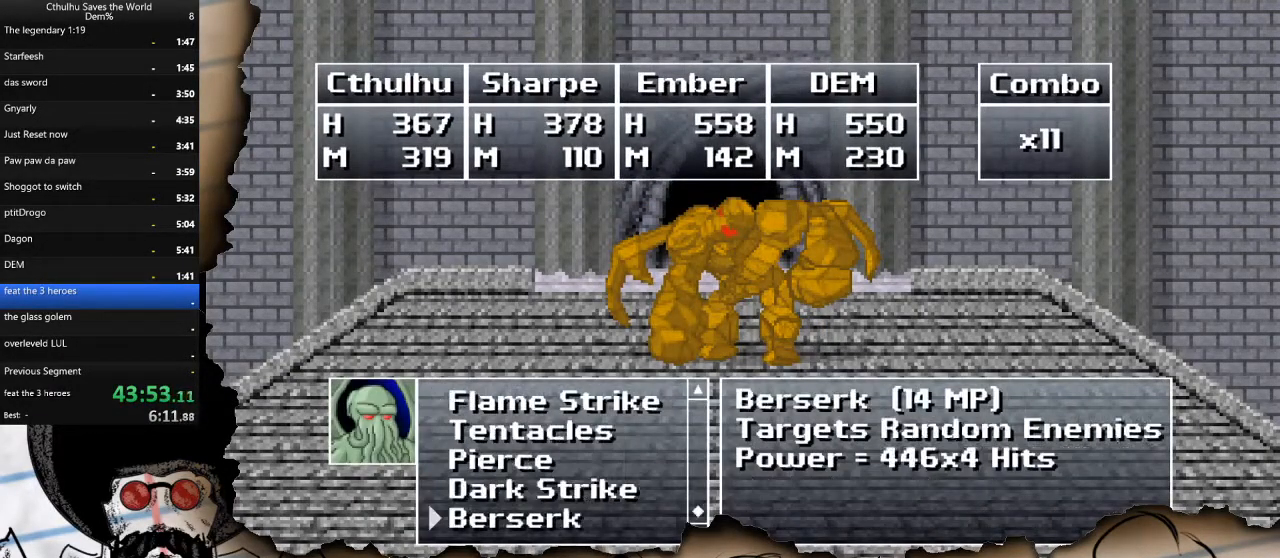
{"buttons": [], "left_stick": "center", "right_stick": "center", "events": [[117, "DPAD_UP", "up"], [183, "CROSS", "down"], [267, "CROSS", "up"]]}
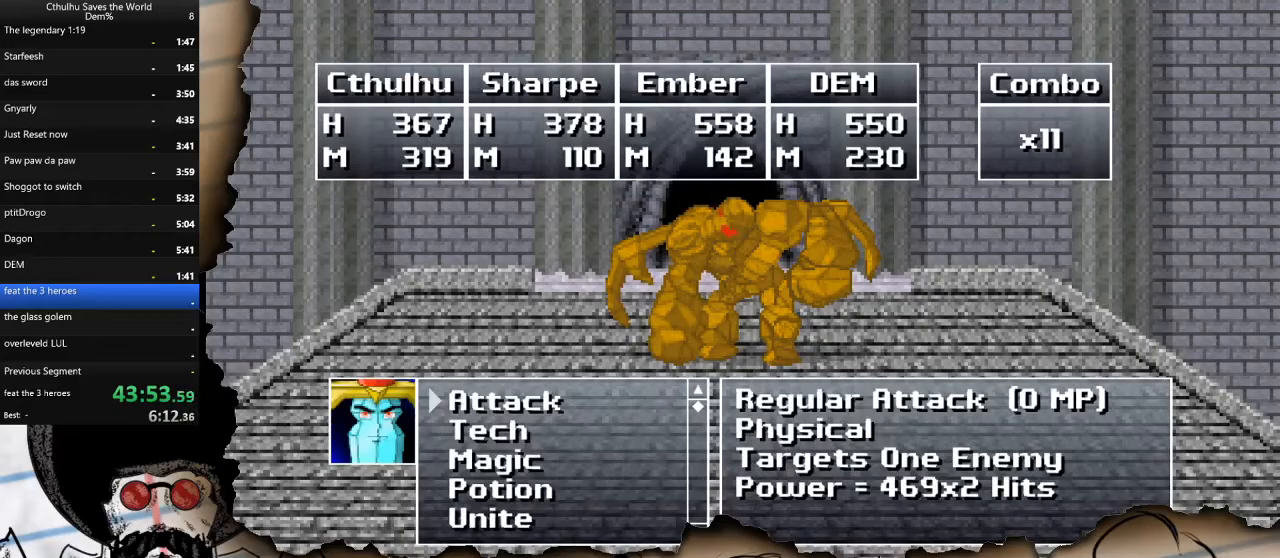
{"buttons": [], "left_stick": "center", "right_stick": "center", "events": [[83, "DPAD_DOWN", "down"], [200, "CROSS", "down"], [200, "DPAD_DOWN", "up"], [300, "CROSS", "up"], [350, "DPAD_UP", "down"], [467, "DPAD_UP", "up"]]}
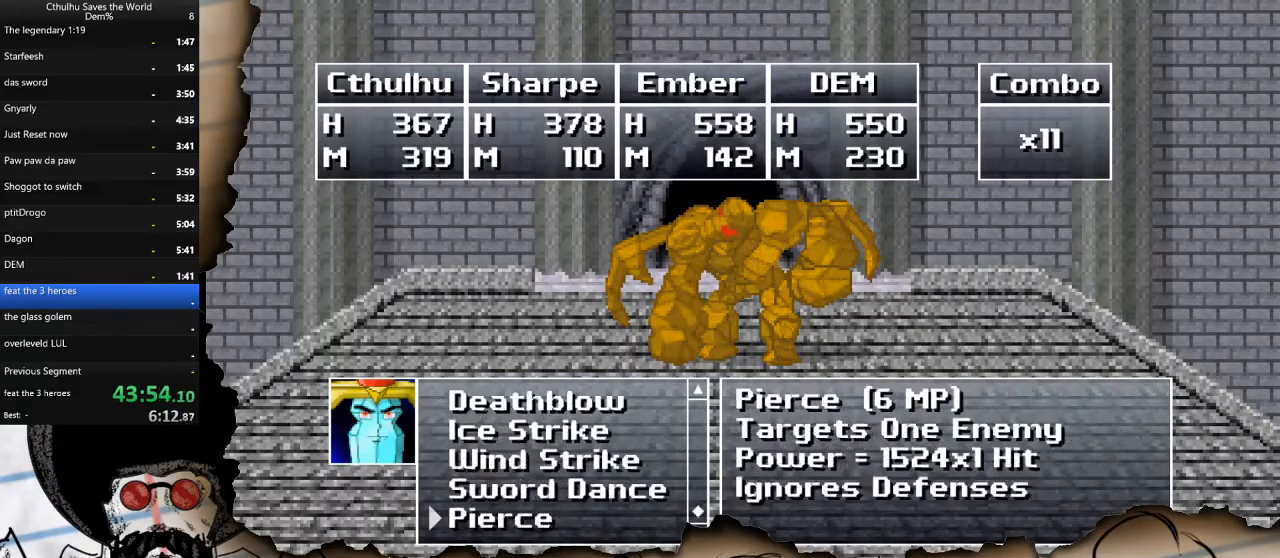
{"buttons": [], "left_stick": "center", "right_stick": "center", "events": [[33, "DPAD_UP", "down"], [150, "DPAD_UP", "up"], [233, "CROSS", "down"], [317, "CROSS", "up"]]}
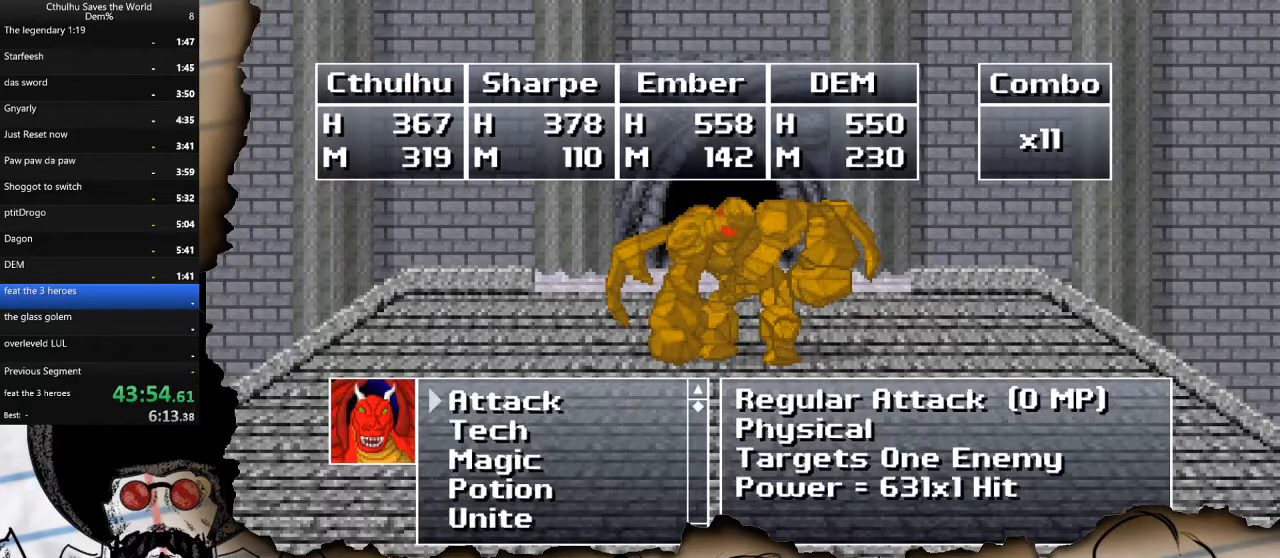
{"buttons": ["CROSS"], "left_stick": "center", "right_stick": "center", "events": [[117, "DPAD_DOWN", "down"], [250, "CROSS", "down"], [250, "DPAD_DOWN", "up"], [367, "CROSS", "up"], [483, "CROSS", "down"]]}
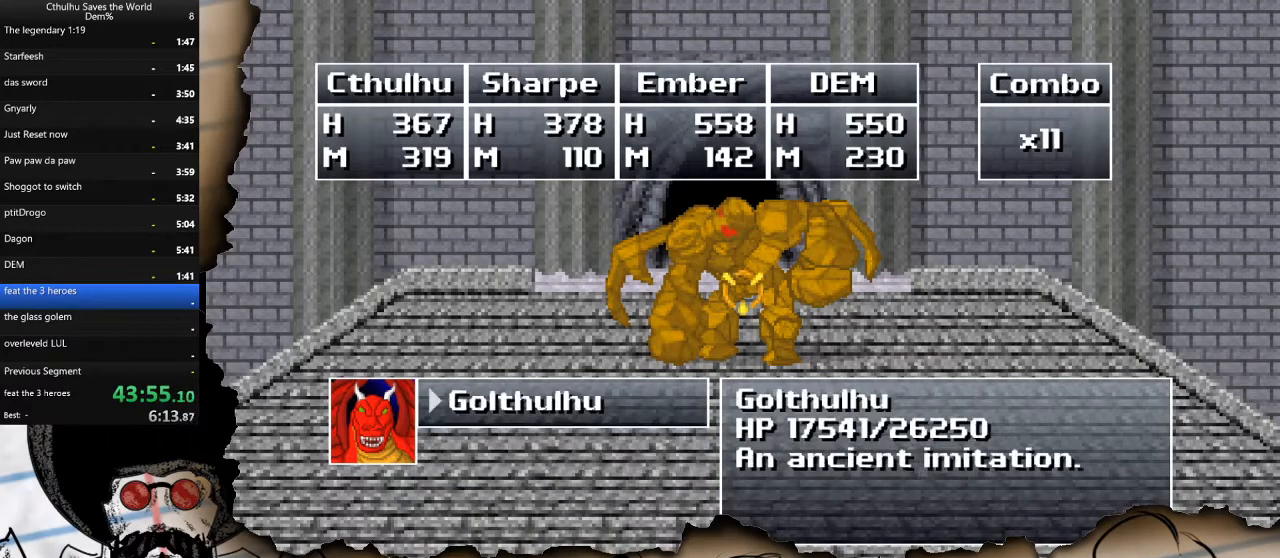
{"buttons": ["DPAD_DOWN"], "left_stick": "center", "right_stick": "center", "events": [[67, "CROSS", "up"], [133, "CROSS", "down"], [217, "CROSS", "up"], [400, "DPAD_DOWN", "down"]]}
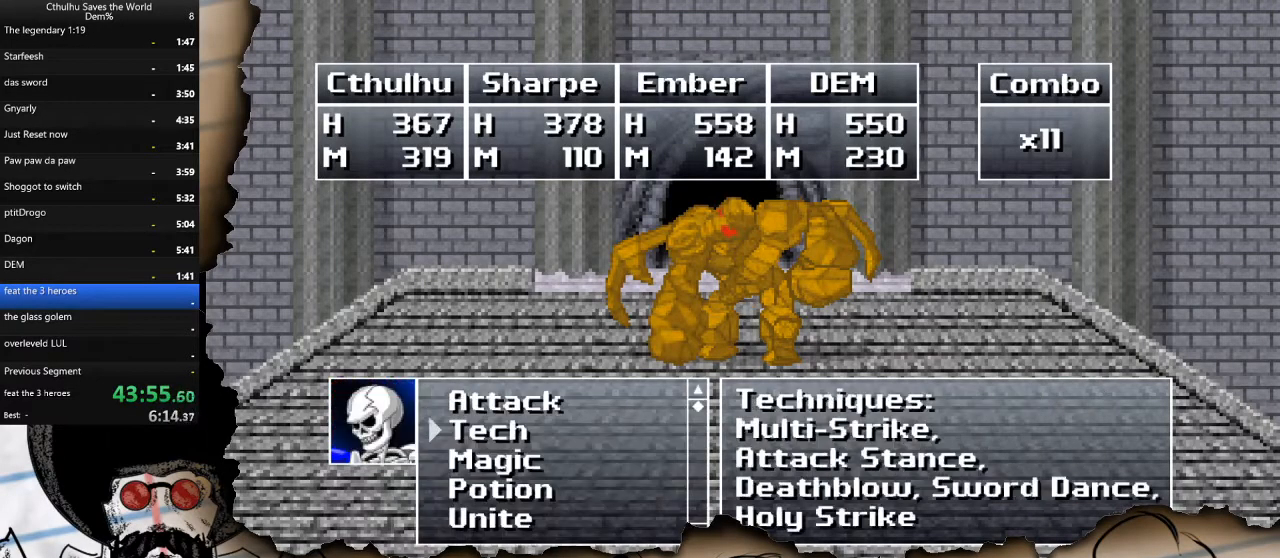
{"buttons": [], "left_stick": "center", "right_stick": "center", "events": [[17, "DPAD_DOWN", "up"], [33, "CROSS", "down"], [133, "CROSS", "up"], [167, "DPAD_UP", "down"], [283, "DPAD_UP", "up"]]}
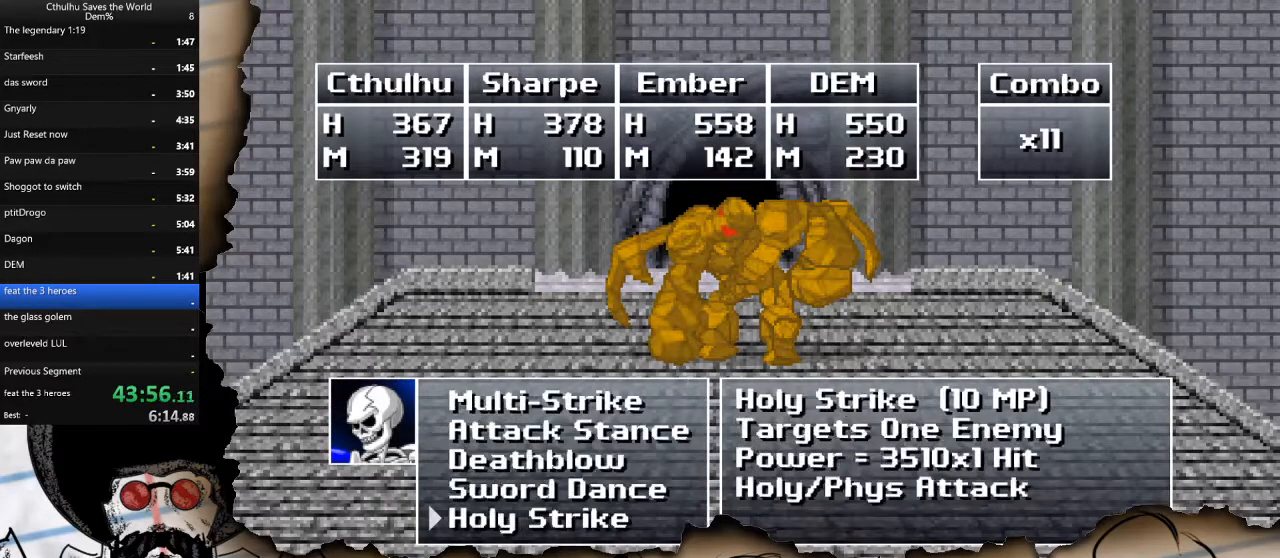
{"buttons": ["CROSS"], "left_stick": "center", "right_stick": "center", "events": [[17, "DPAD_UP", "down"], [100, "DPAD_UP", "up"], [133, "CROSS", "down"], [200, "R1", "down"], [233, "CROSS", "up"], [283, "R1", "up"], [317, "CROSS", "down"], [367, "R1", "down"], [400, "CROSS", "up"], [467, "R1", "up"], [483, "CROSS", "down"]]}
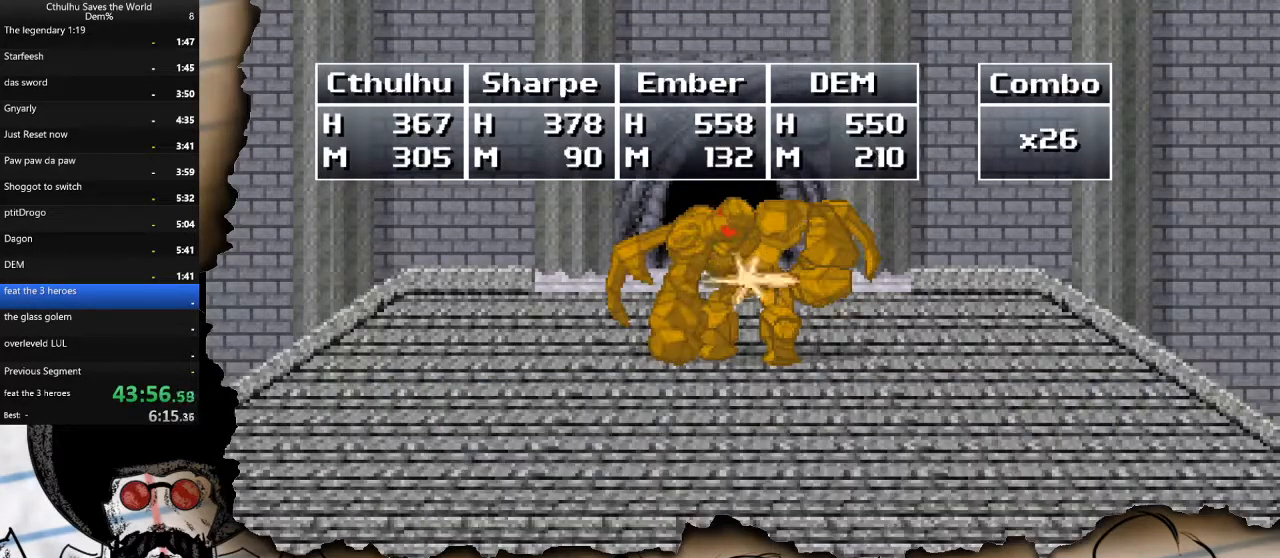
{"buttons": [], "left_stick": "center", "right_stick": "center", "events": [[50, "R1", "down"], [83, "CROSS", "up"], [167, "R1", "up"], [183, "CROSS", "down"], [250, "R1", "down"], [283, "CROSS", "up"], [350, "R1", "up"], [383, "CROSS", "down"], [467, "CROSS", "up"]]}
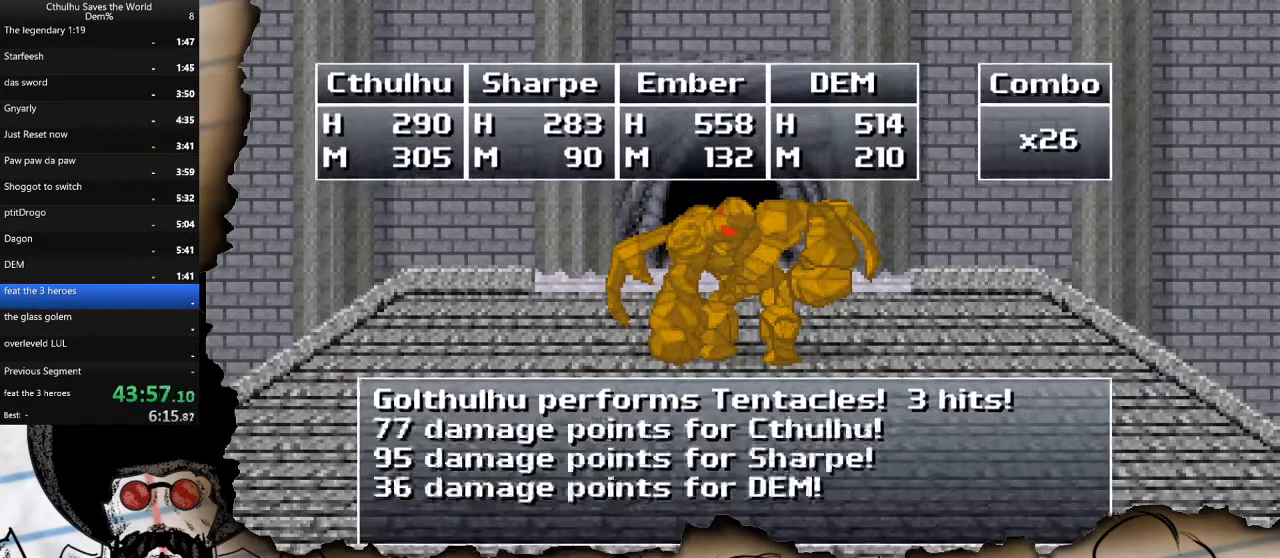
{"buttons": ["DPAD_DOWN"], "left_stick": "center", "right_stick": "center", "events": [[50, "CROSS", "down"], [133, "CROSS", "up"], [200, "CROSS", "down"], [283, "CROSS", "up"], [450, "DPAD_DOWN", "down"]]}
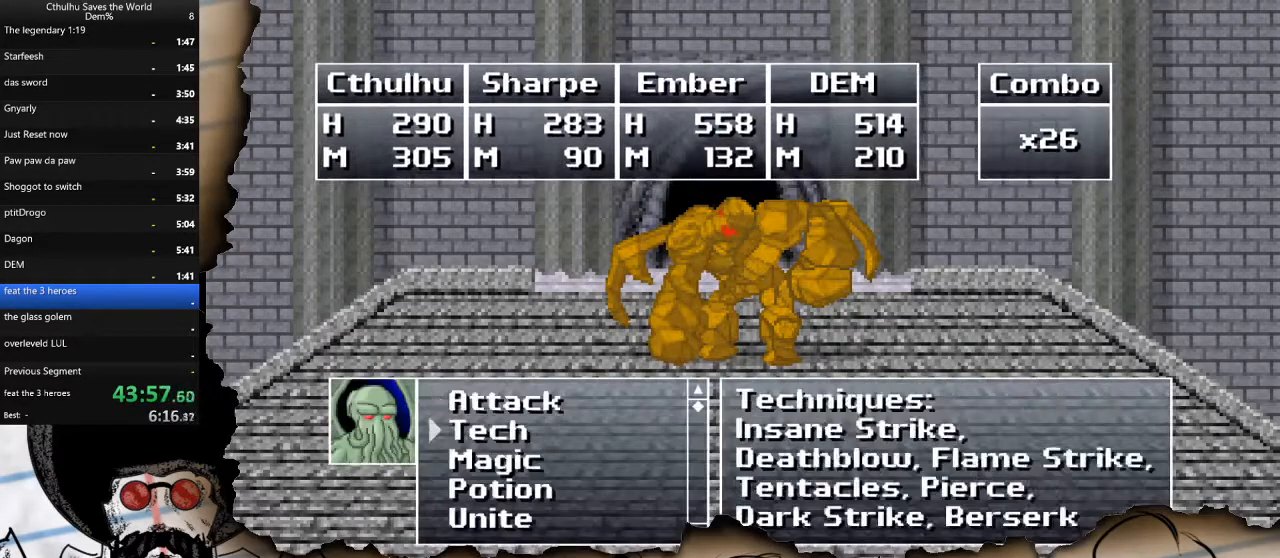
{"buttons": ["DPAD_UP"], "left_stick": "center", "right_stick": "center", "events": [[50, "CROSS", "down"], [50, "DPAD_DOWN", "up"], [133, "CROSS", "up"], [150, "DPAD_UP", "down"], [267, "DPAD_UP", "up"], [500, "DPAD_UP", "down"]]}
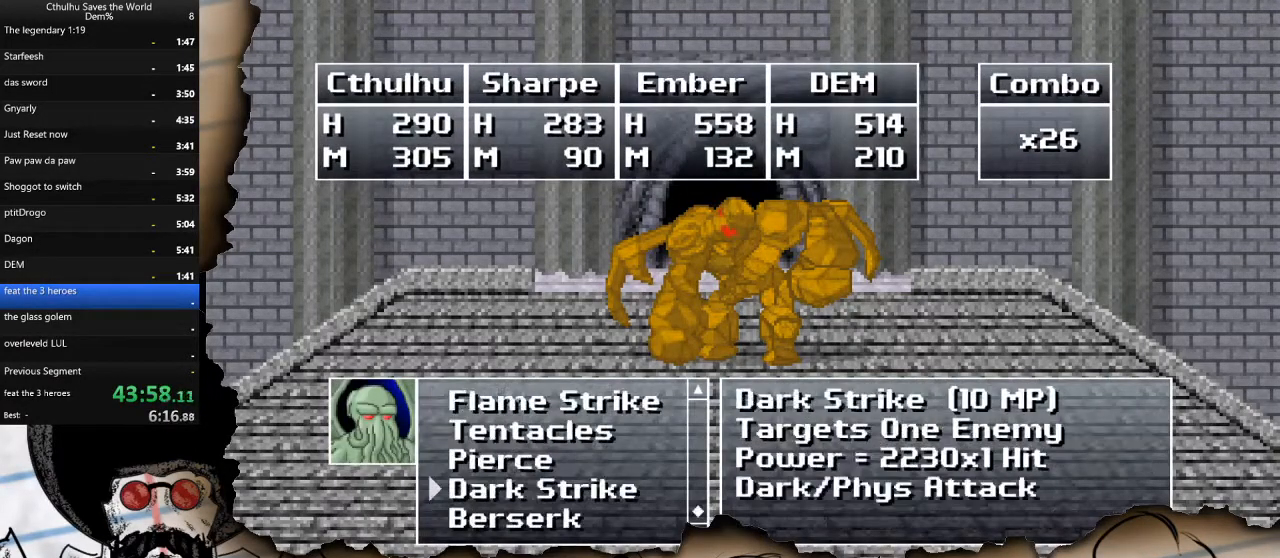
{"buttons": [], "left_stick": "center", "right_stick": "center", "events": [[100, "CROSS", "down"], [100, "DPAD_UP", "up"], [200, "CROSS", "up"]]}
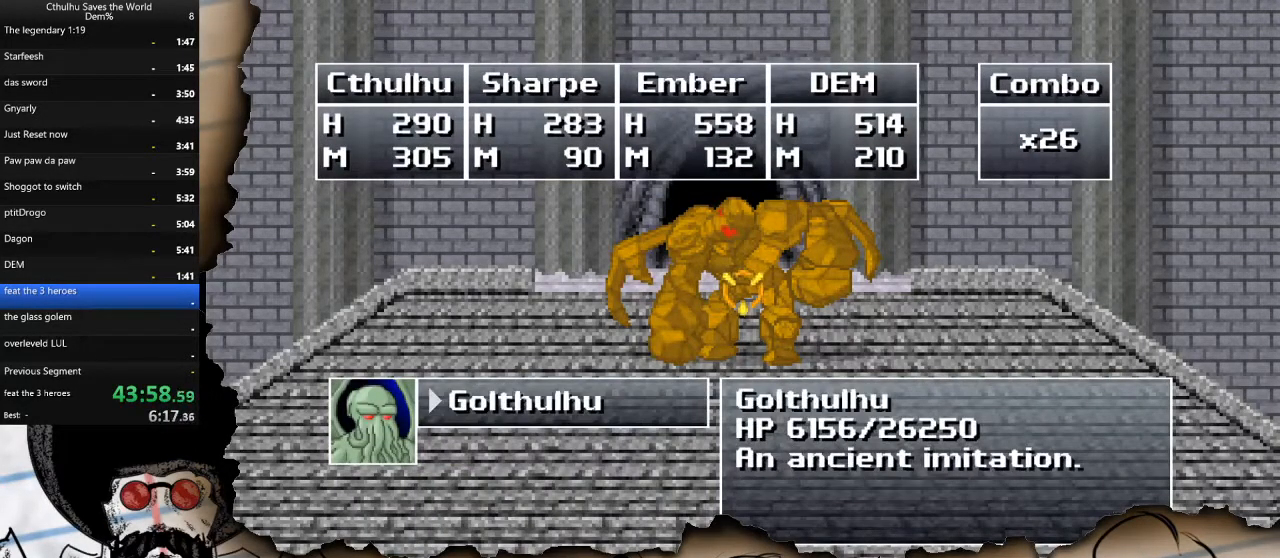
{"buttons": [], "left_stick": "center", "right_stick": "center", "events": [[50, "CROSS", "down"], [150, "CROSS", "up"], [267, "DPAD_DOWN", "down"], [383, "CROSS", "down"], [400, "DPAD_DOWN", "up"], [467, "CROSS", "up"]]}
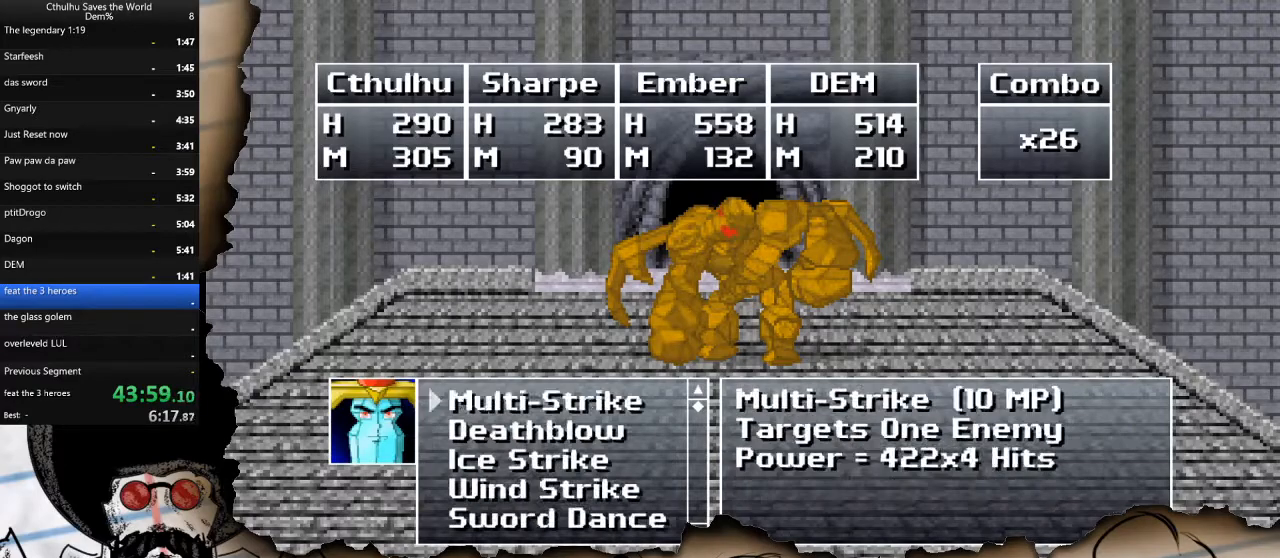
{"buttons": [], "left_stick": "center", "right_stick": "center", "events": [[33, "DPAD_UP", "down"], [150, "DPAD_UP", "up"]]}
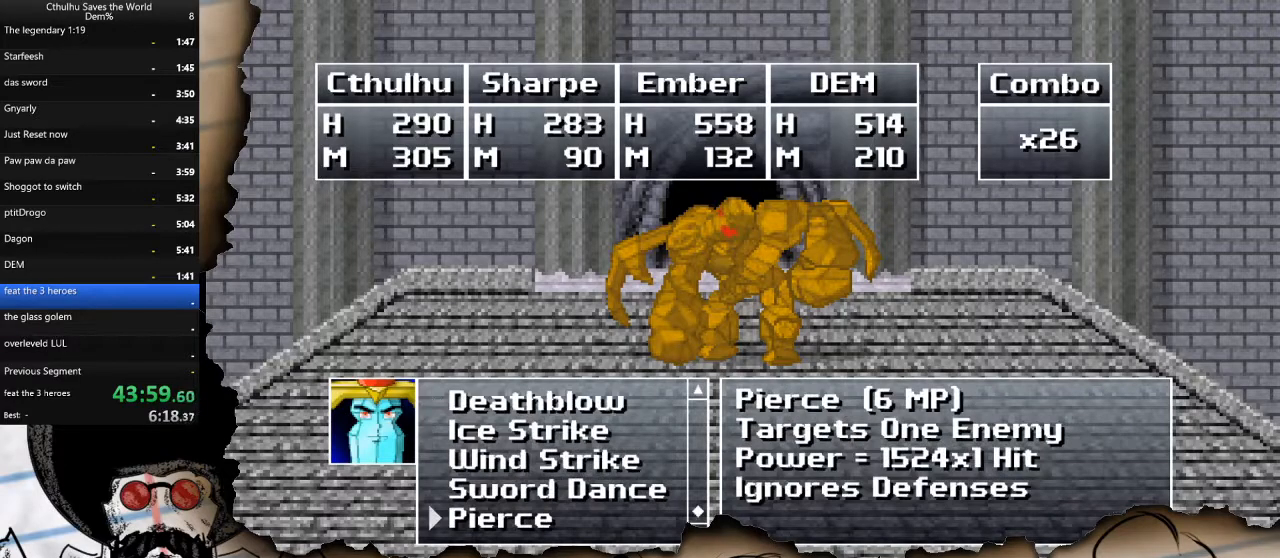
{"buttons": [], "left_stick": "center", "right_stick": "center", "events": [[300, "DPAD_UP", "down"], [383, "CROSS", "down"], [400, "DPAD_UP", "up"], [500, "CROSS", "up"]]}
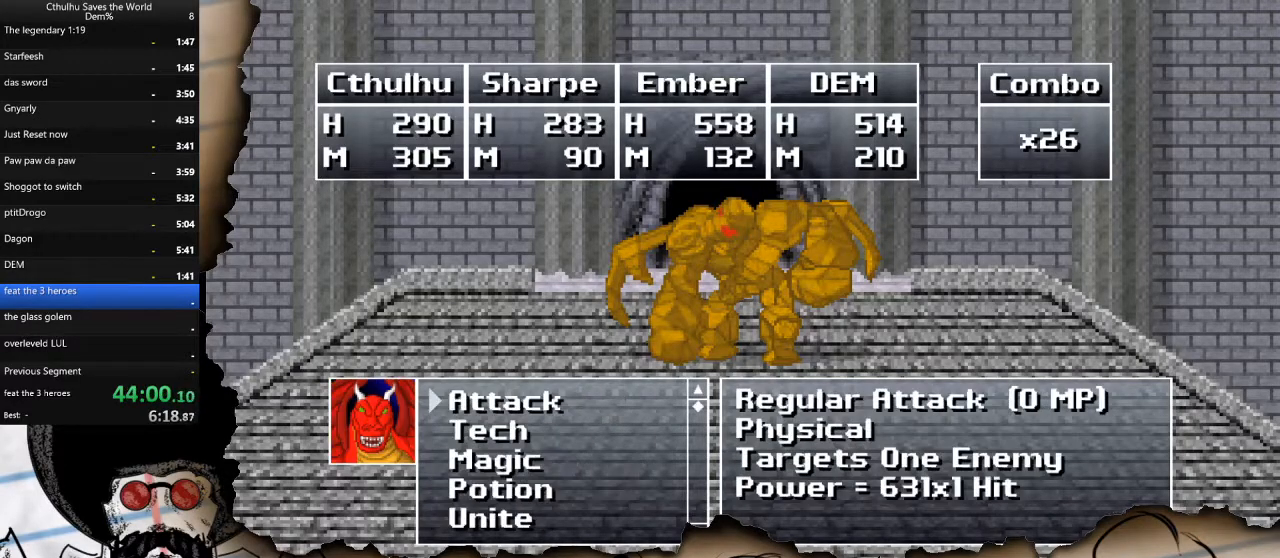
{"buttons": [], "left_stick": "center", "right_stick": "center", "events": [[83, "CROSS", "down"], [183, "CROSS", "up"]]}
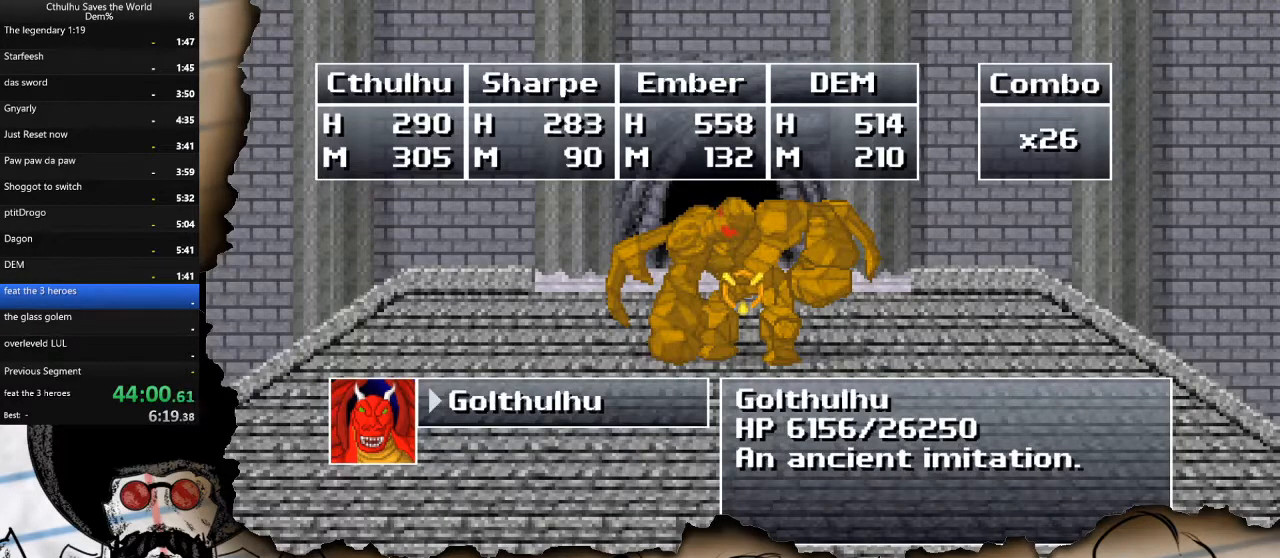
{"buttons": [], "left_stick": "center", "right_stick": "center", "events": [[17, "CIRCLE", "down"], [100, "CIRCLE", "up"], [300, "DPAD_DOWN", "down"], [383, "CROSS", "down"], [400, "DPAD_DOWN", "up"], [483, "CROSS", "up"]]}
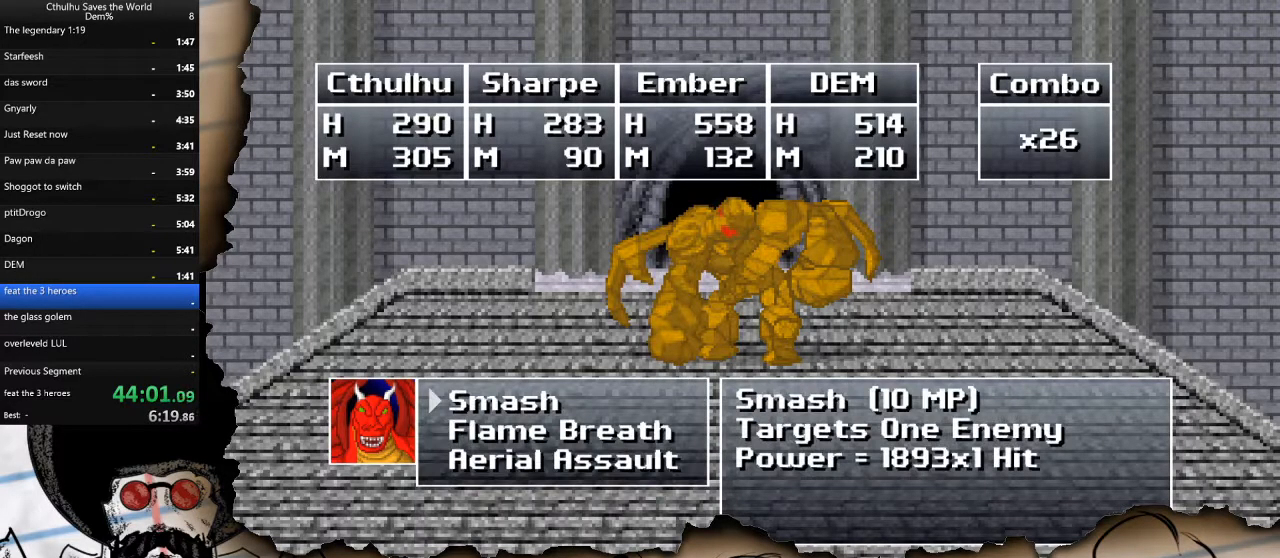
{"buttons": [], "left_stick": "center", "right_stick": "center", "events": [[67, "CROSS", "down"], [133, "CROSS", "up"], [217, "CROSS", "down"], [267, "CROSS", "up"]]}